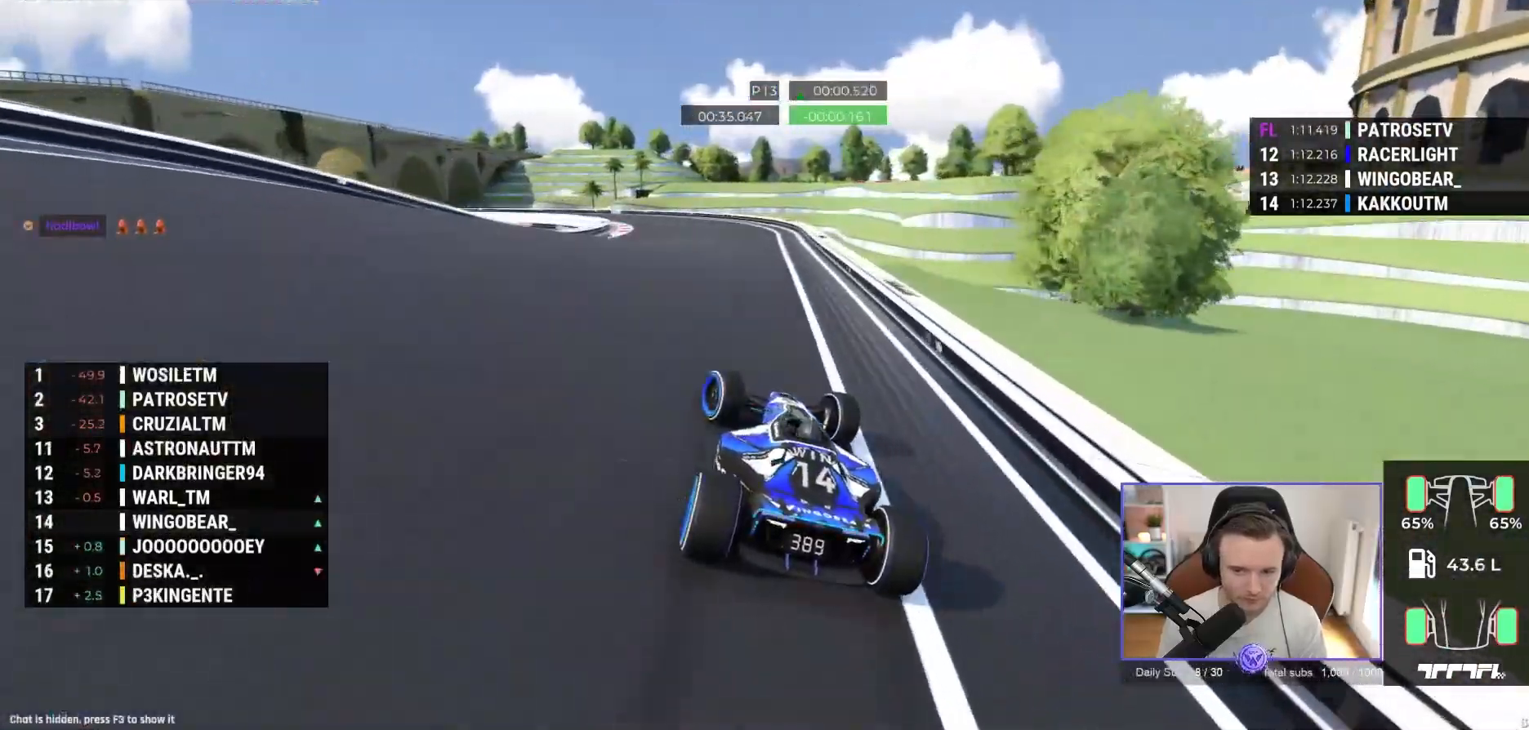
Gameplay with a controller (Xbox layout); each line is a JSON object with the inputs held at the frame after it. "events" lists button and stick changes between this image and that frame as [ms after this image, input, new state], when the widget could be followed in between. Not read: right_stick.
{"buttons": ["A"], "left_stick": "left", "events": [[17, "R1", "up"]]}
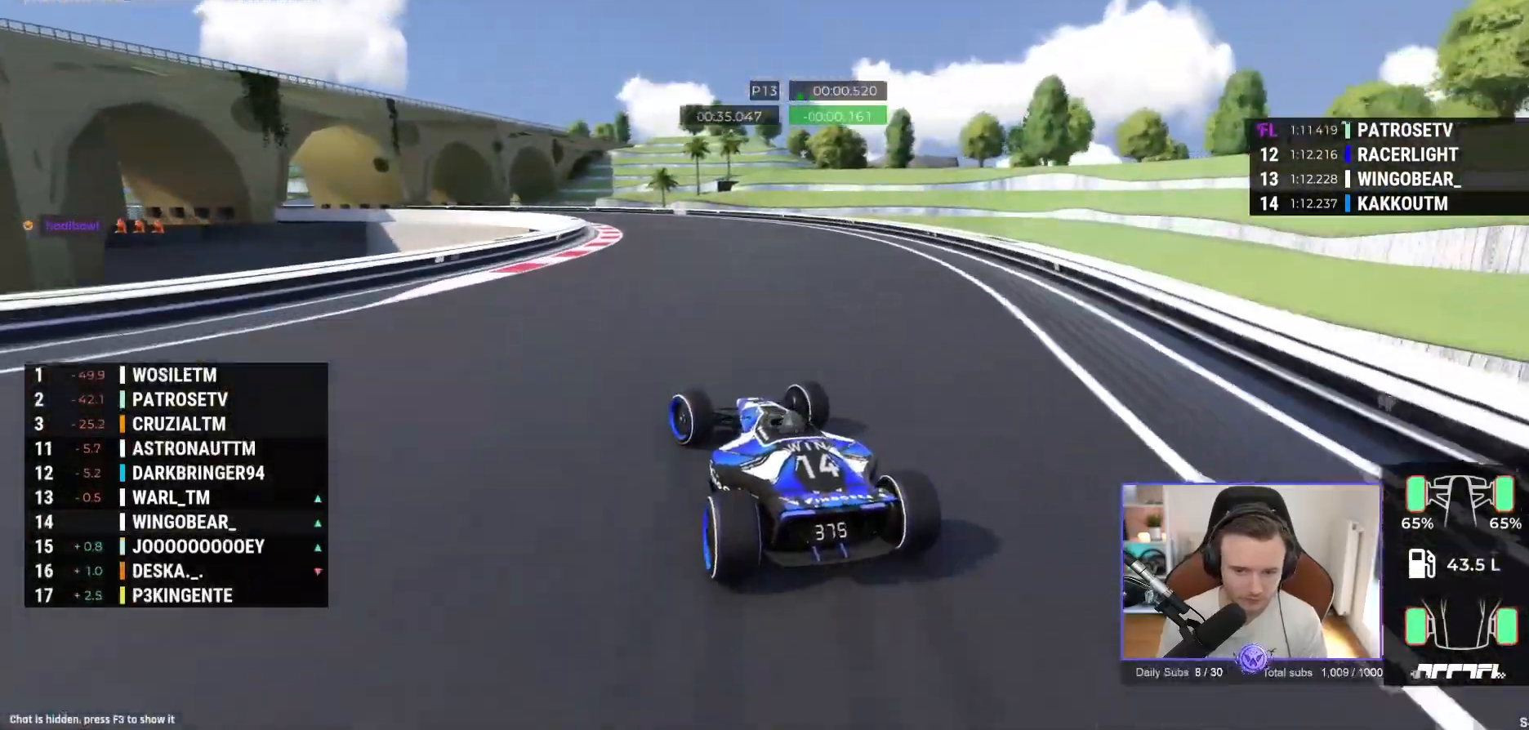
{"buttons": ["A"], "left_stick": "left", "events": [[167, "R1", "down"], [383, "R1", "up"]]}
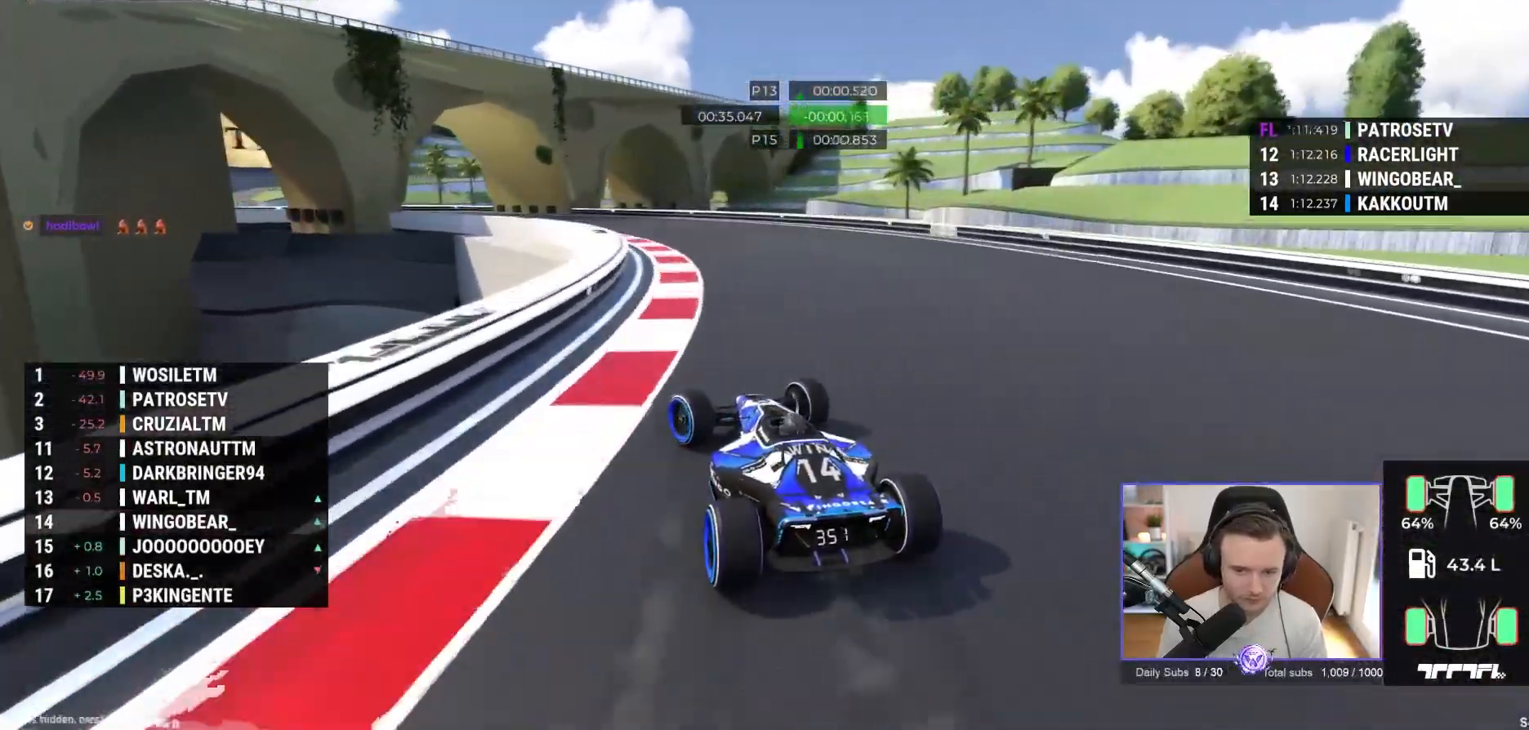
{"buttons": ["A"], "left_stick": "left", "events": []}
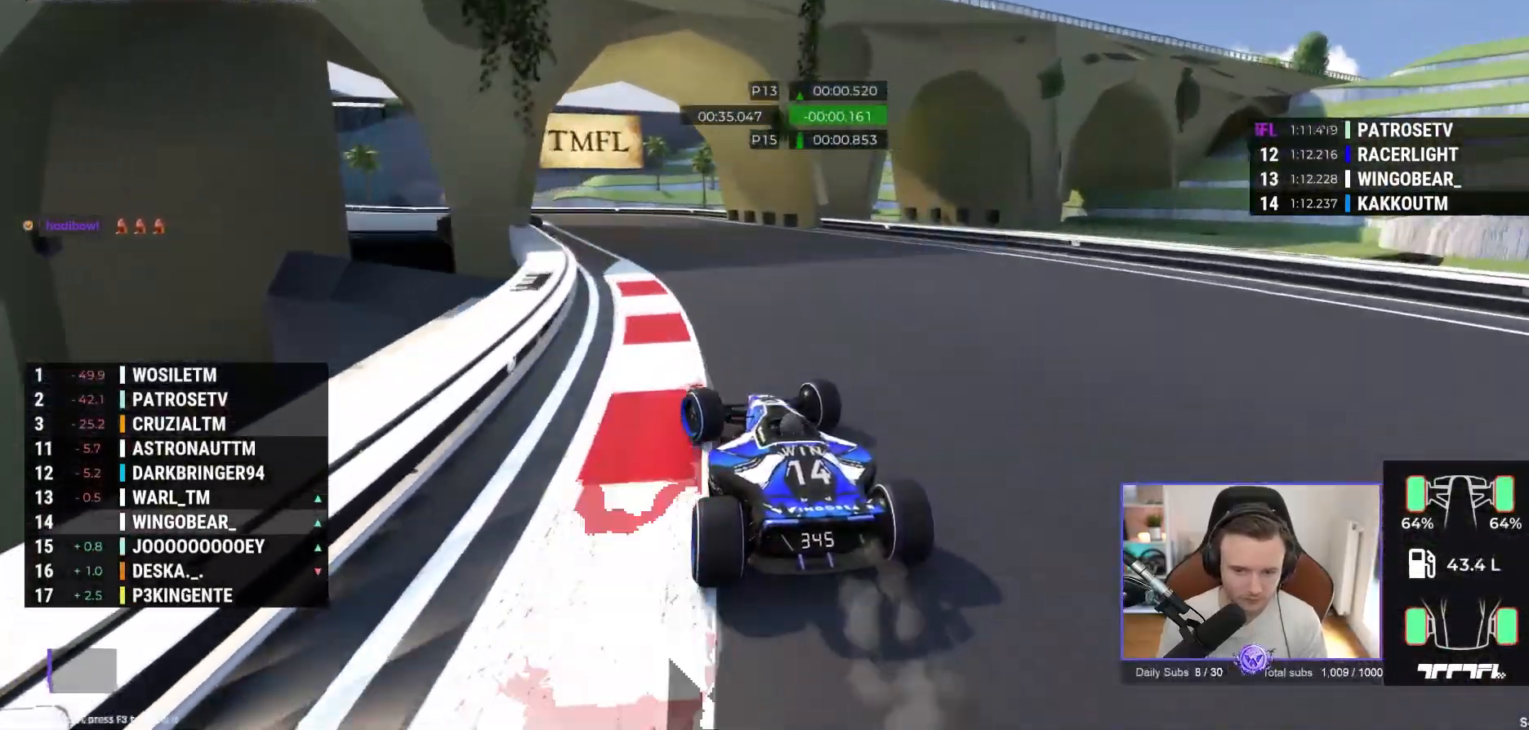
{"buttons": [], "left_stick": "left", "events": [[467, "A", "up"]]}
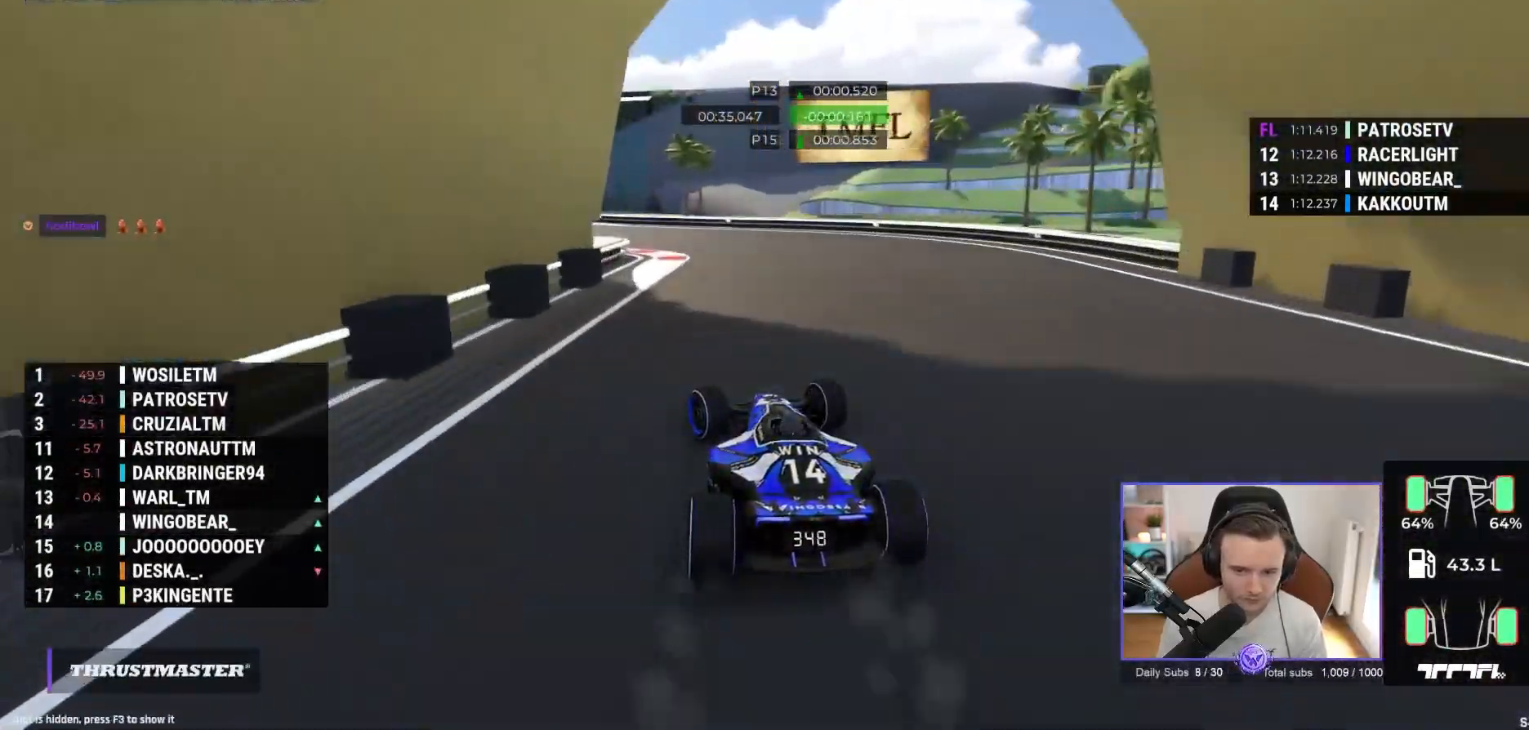
{"buttons": ["A"], "left_stick": "left", "events": [[50, "A", "down"]]}
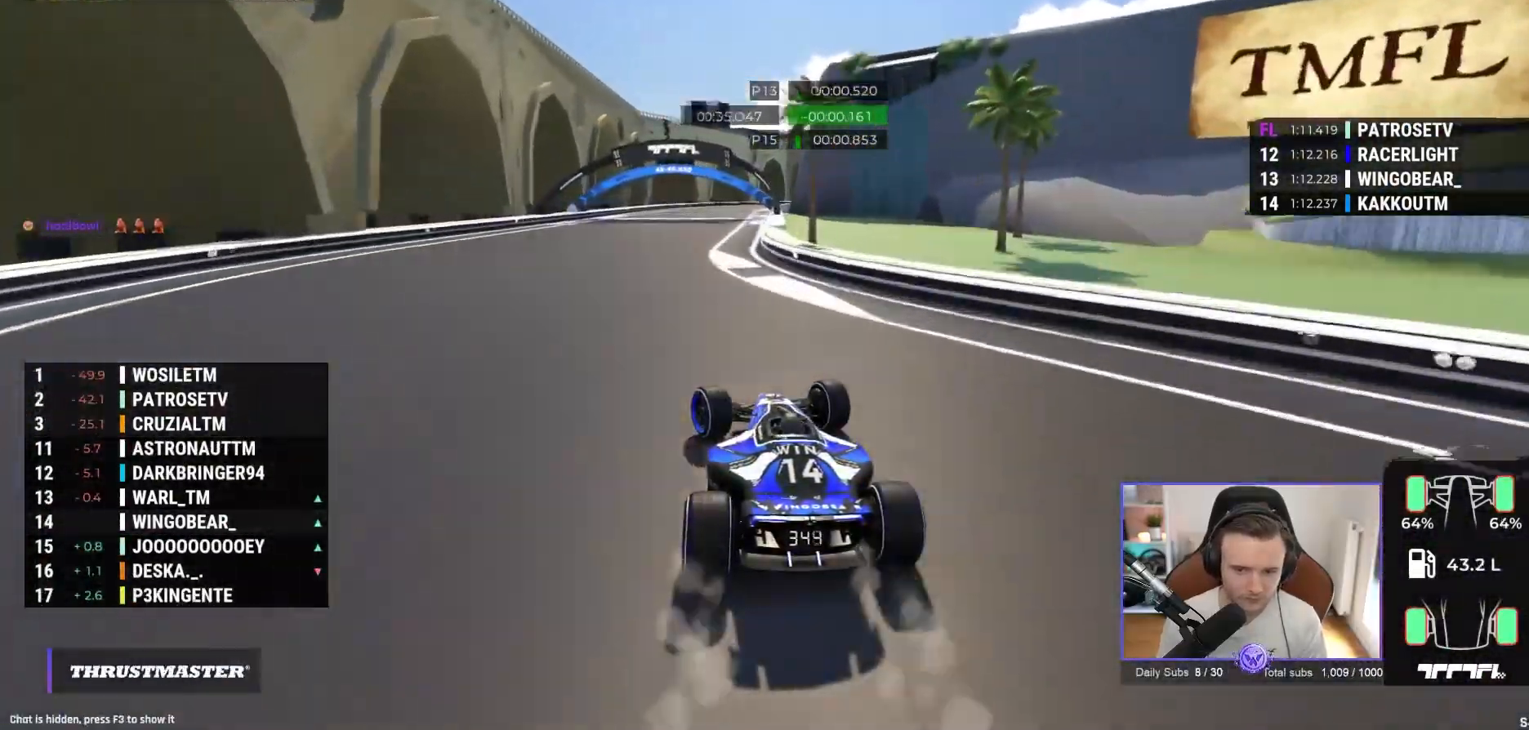
{"buttons": ["A"], "left_stick": "up-right", "events": [[133, "left_stick", "center"], [200, "left_stick", "right"], [400, "left_stick", "up-right"]]}
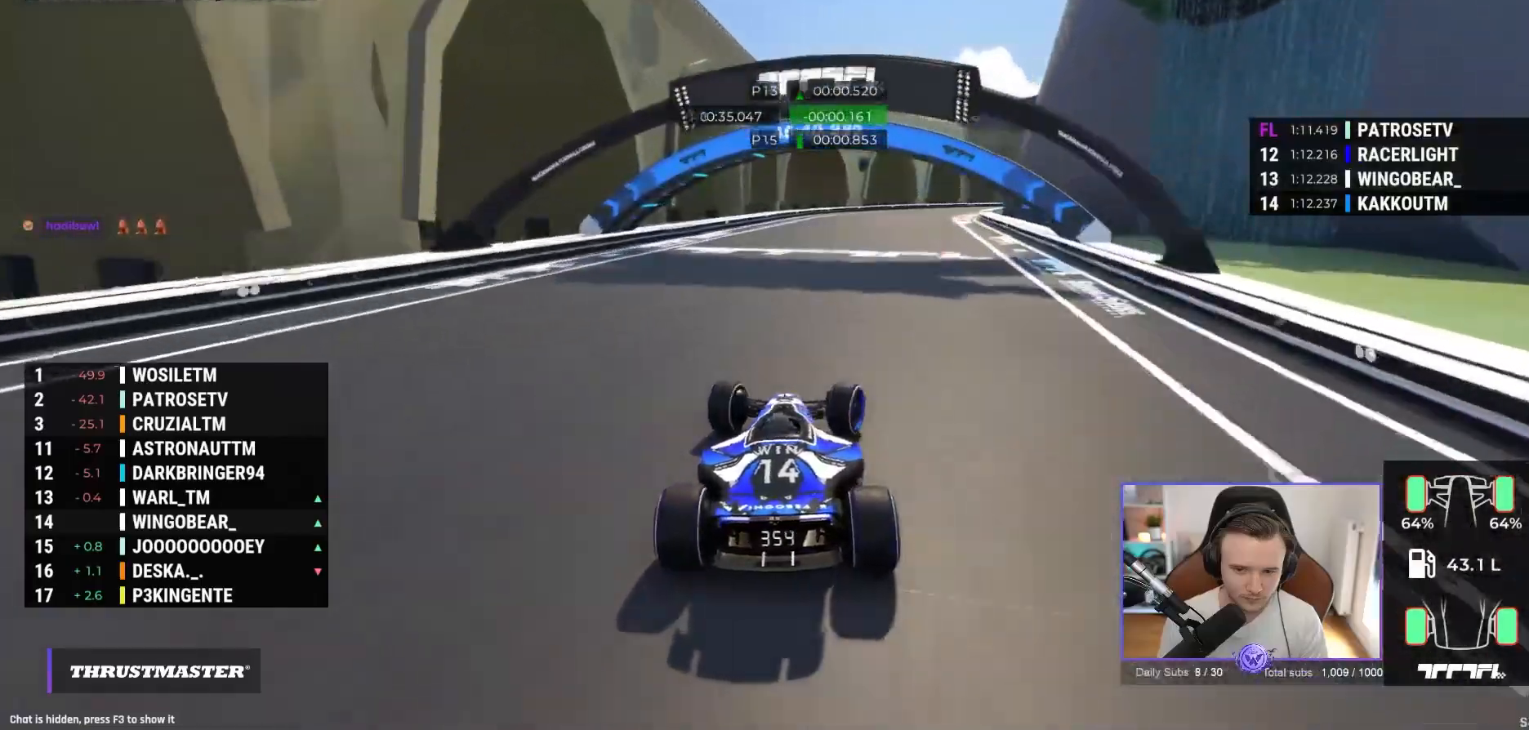
{"buttons": ["A", "R1"], "left_stick": "up-right", "events": [[317, "R1", "down"]]}
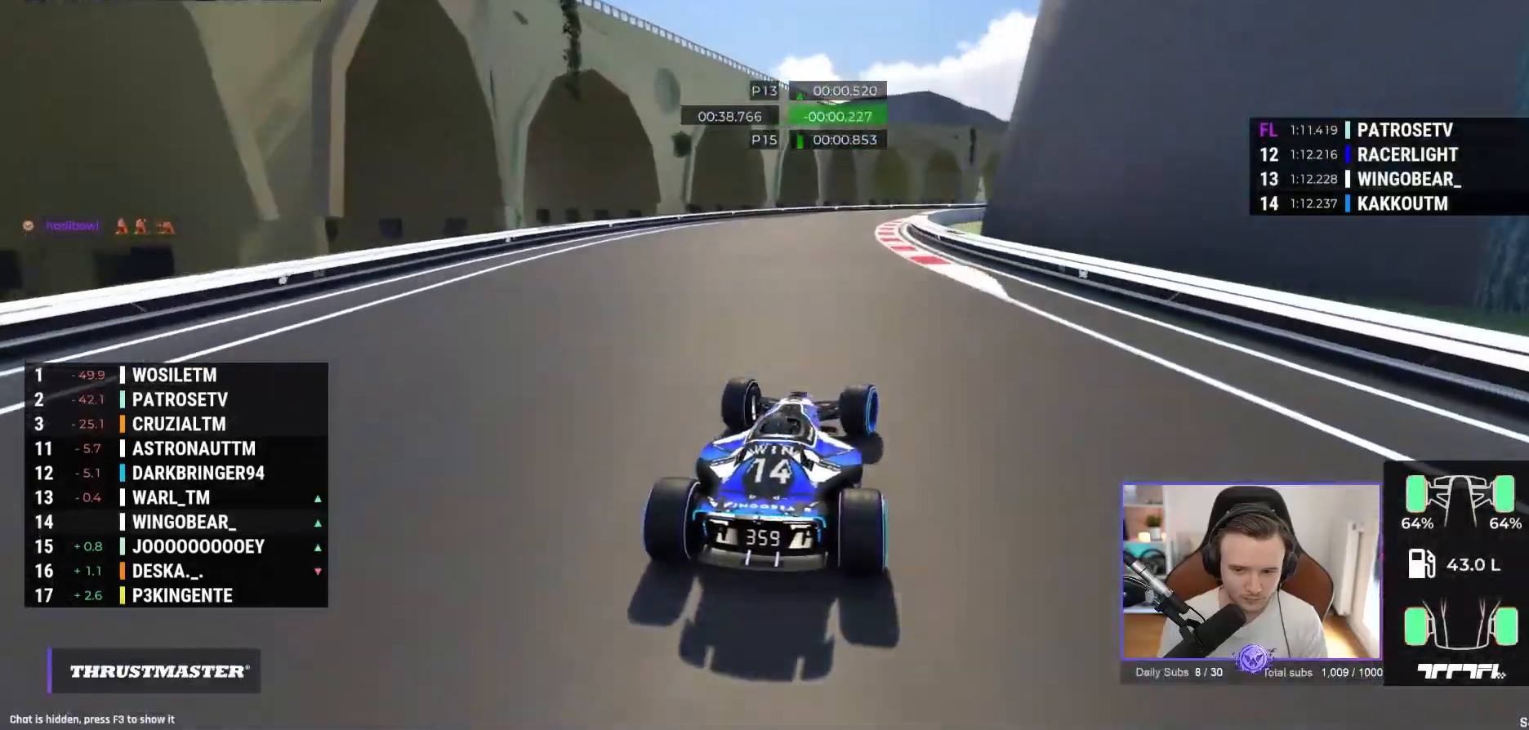
{"buttons": ["A", "R1"], "left_stick": "up-right"}
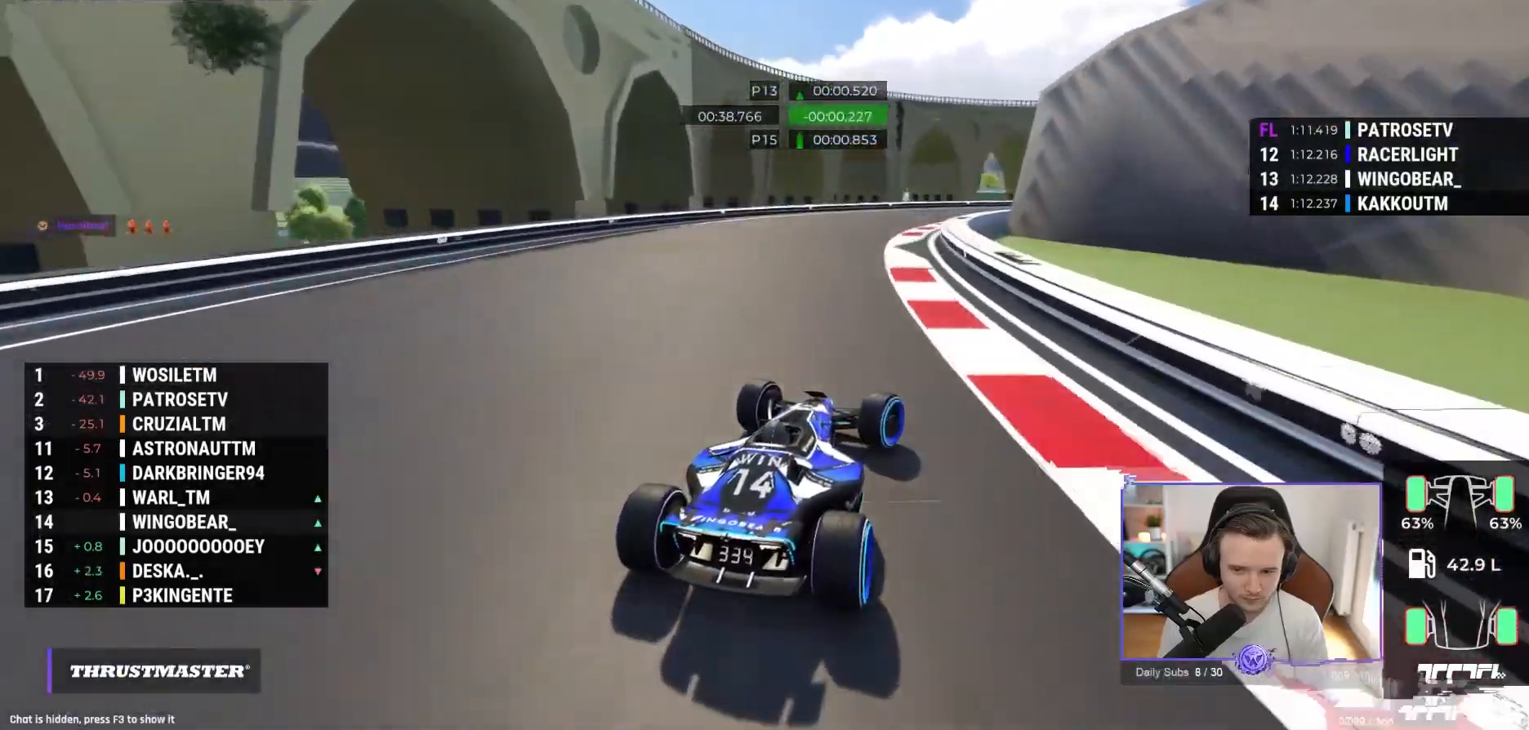
{"buttons": ["A"], "left_stick": "up-right", "events": [[183, "R1", "up"]]}
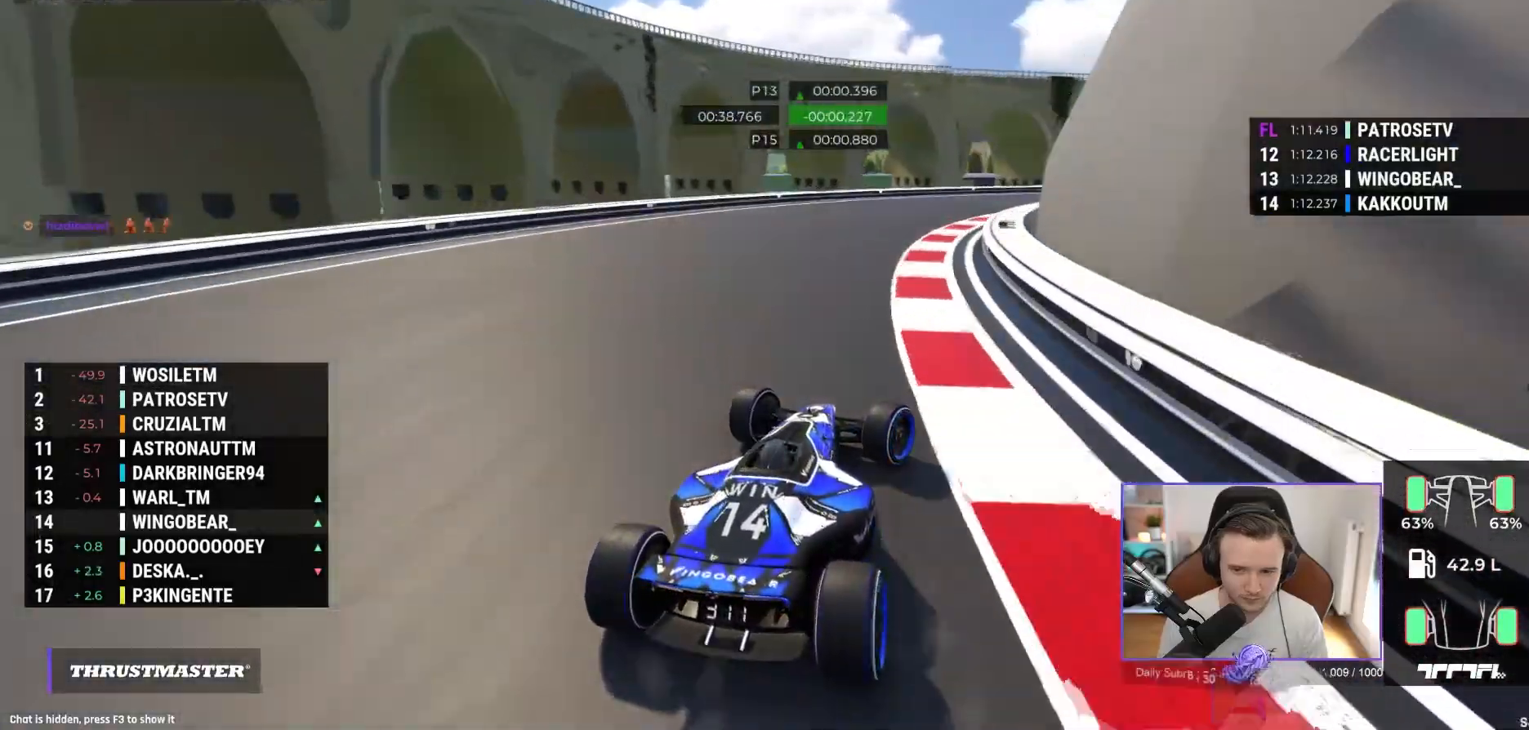
{"buttons": ["A"], "left_stick": "up-right", "events": []}
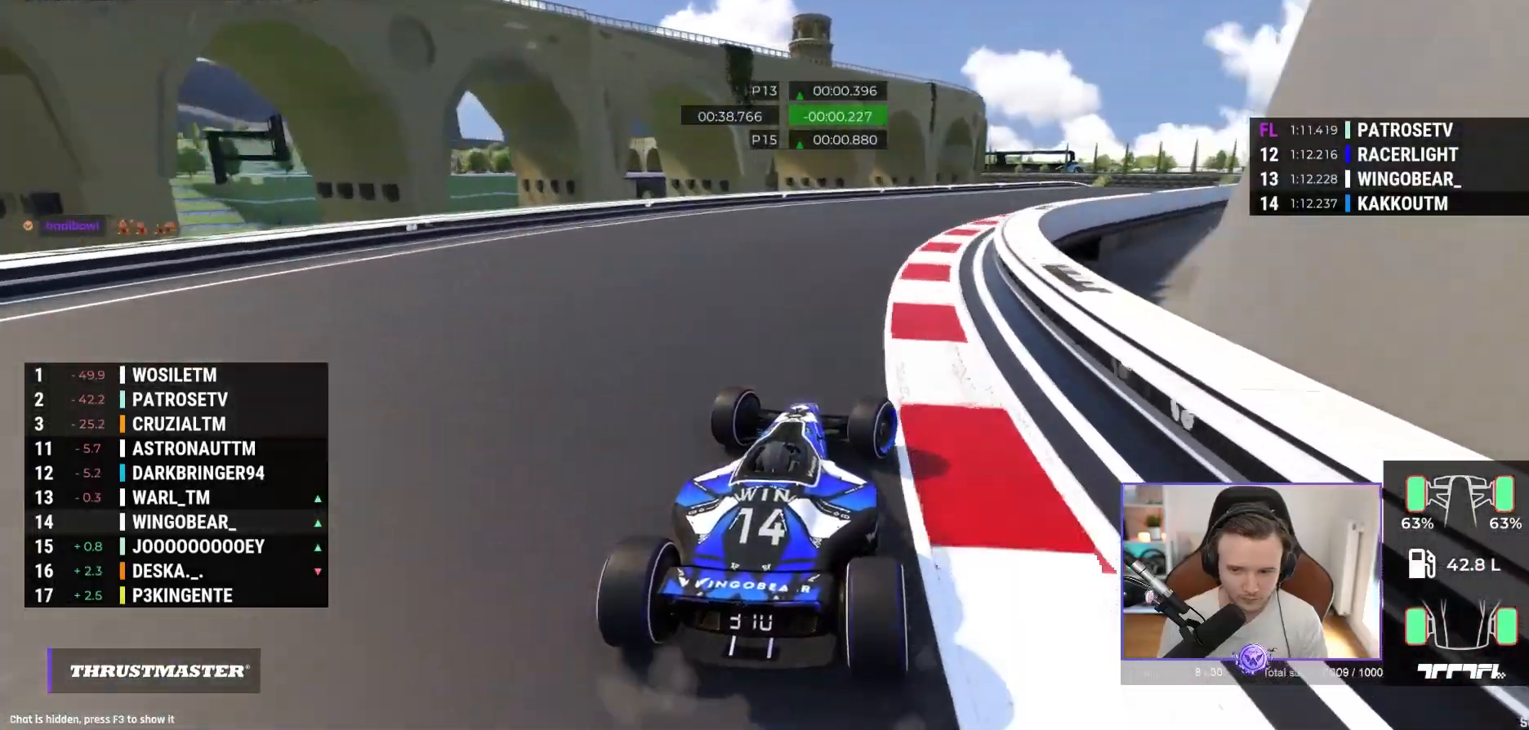
{"buttons": ["A"], "left_stick": "right", "events": [[83, "left_stick", "right"]]}
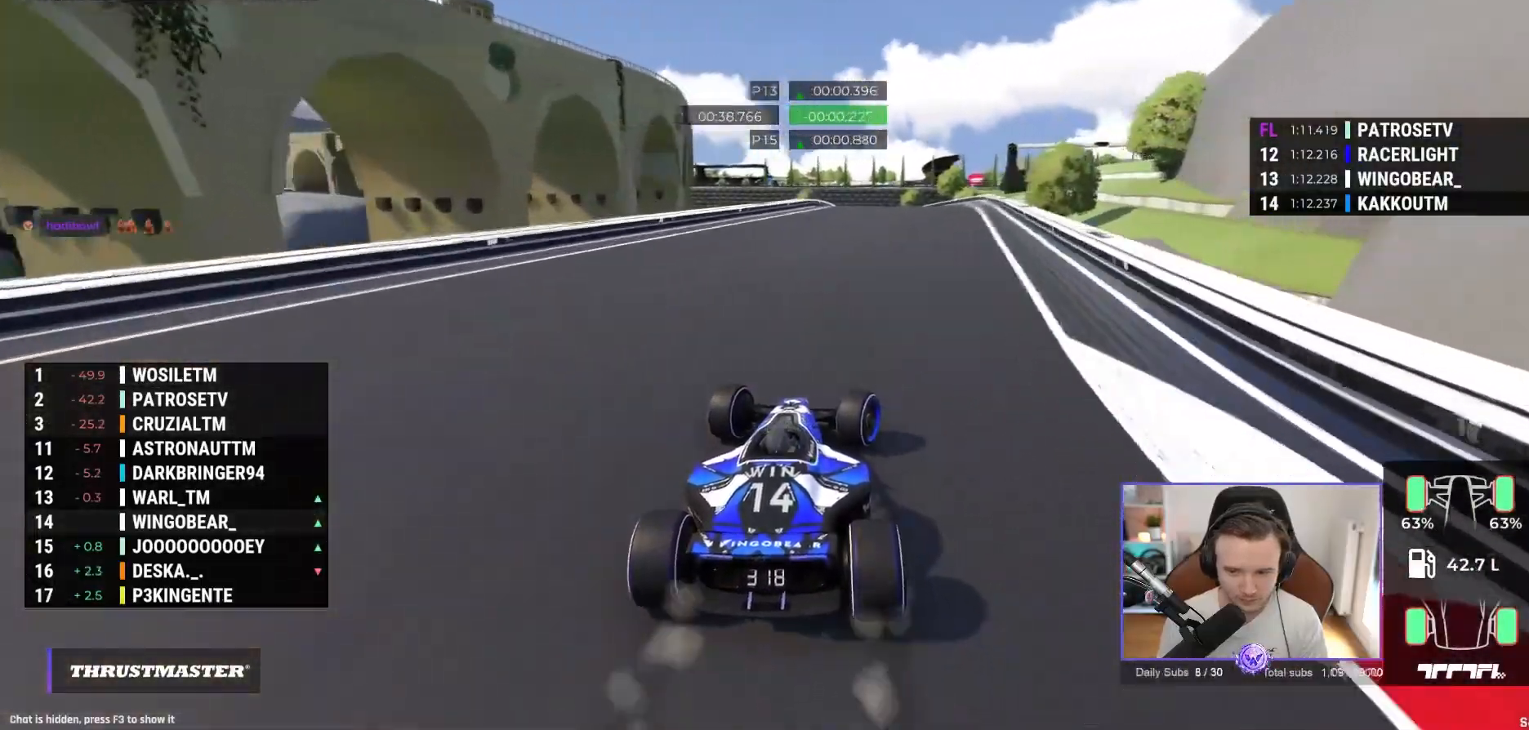
{"buttons": ["A"], "left_stick": "left", "events": [[333, "left_stick", "center"], [450, "left_stick", "left"]]}
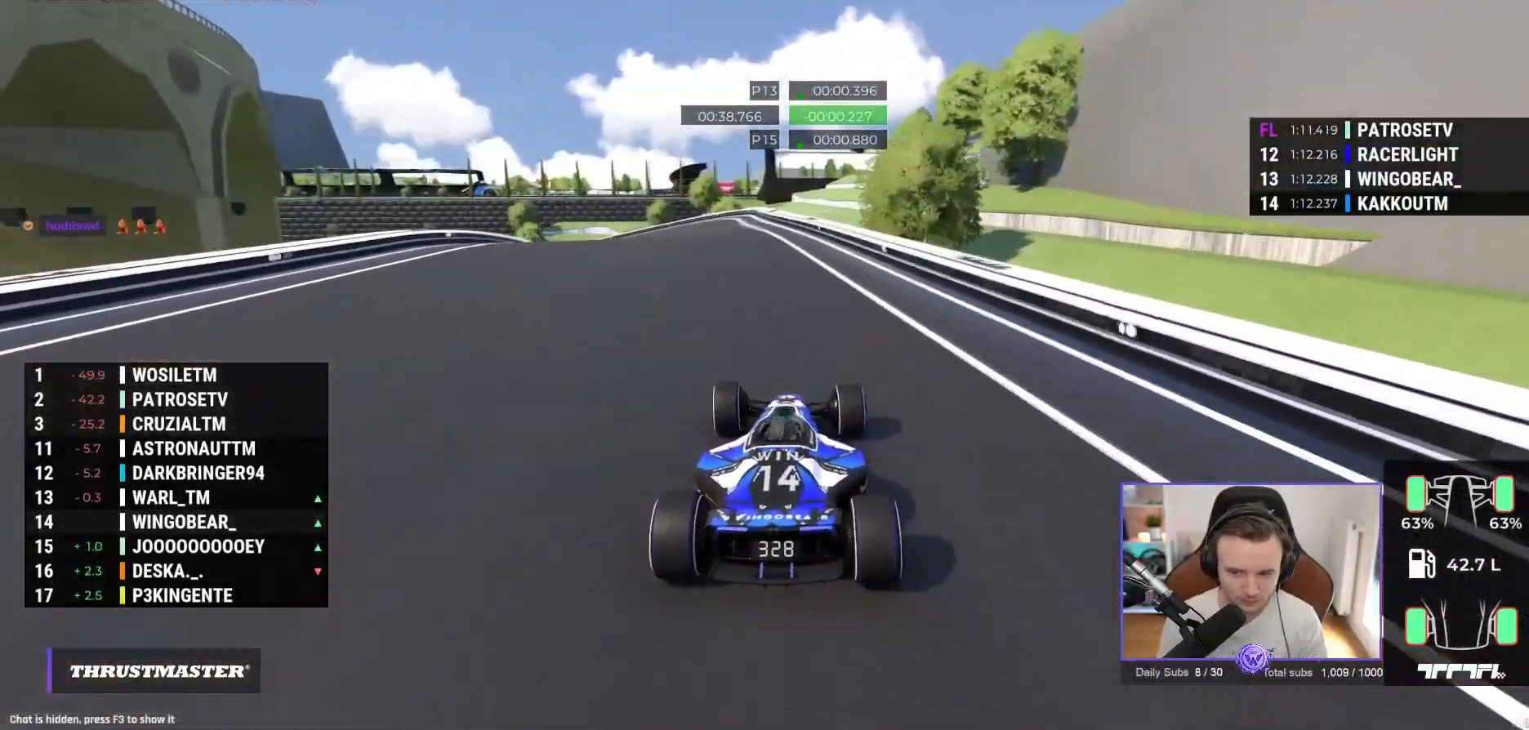
{"buttons": ["A"], "left_stick": "left", "events": []}
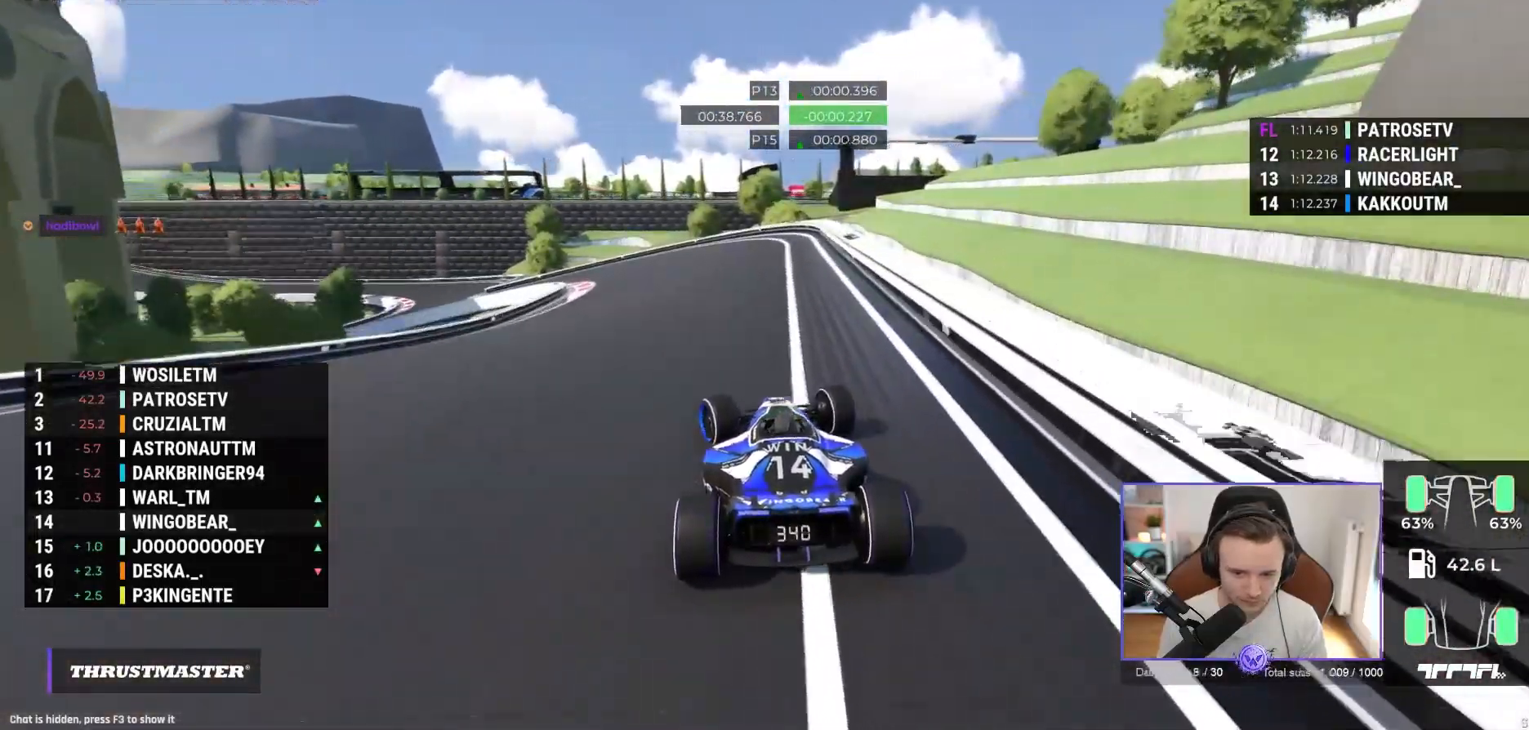
{"buttons": ["A"], "left_stick": "left", "events": []}
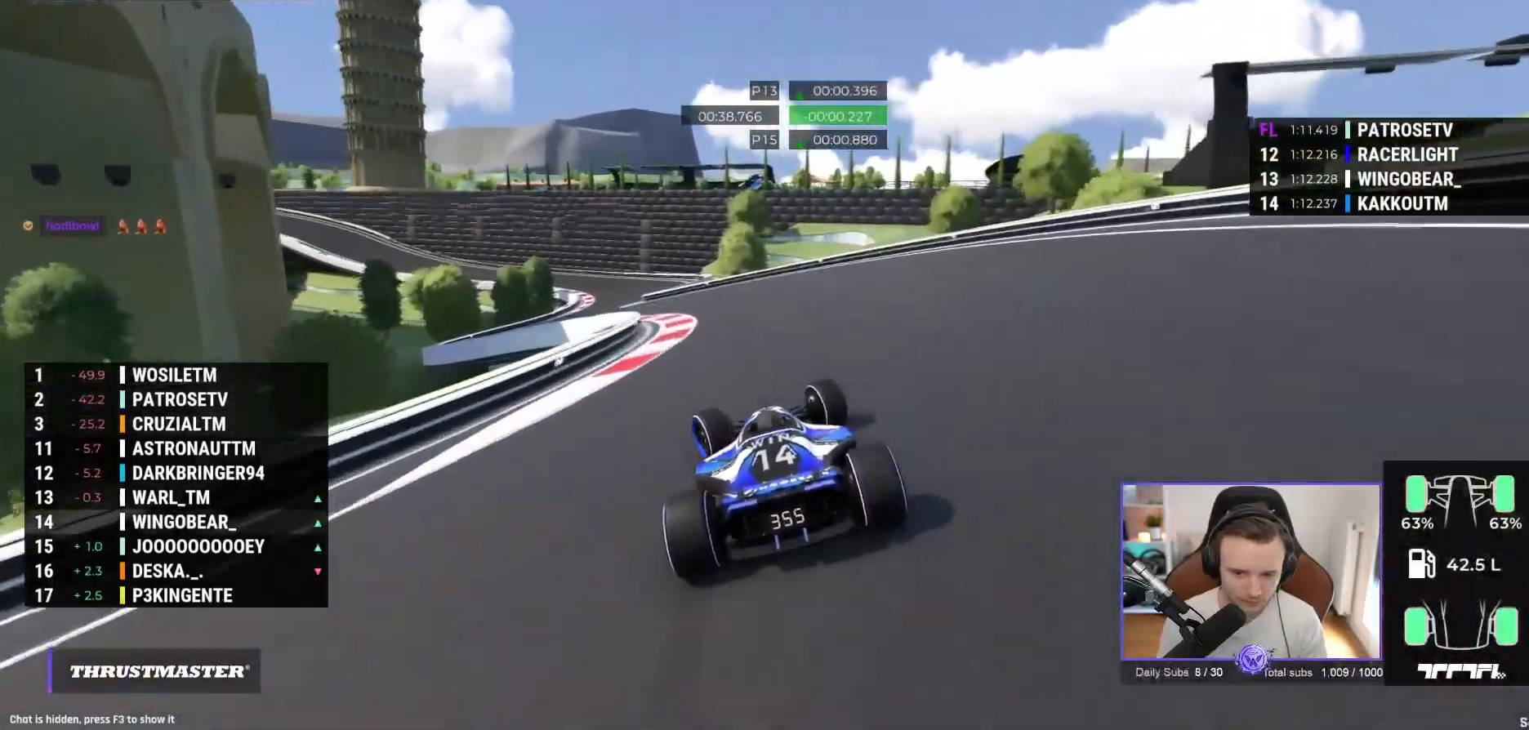
{"buttons": ["A"], "left_stick": "right", "events": [[250, "left_stick", "center"], [417, "left_stick", "right"]]}
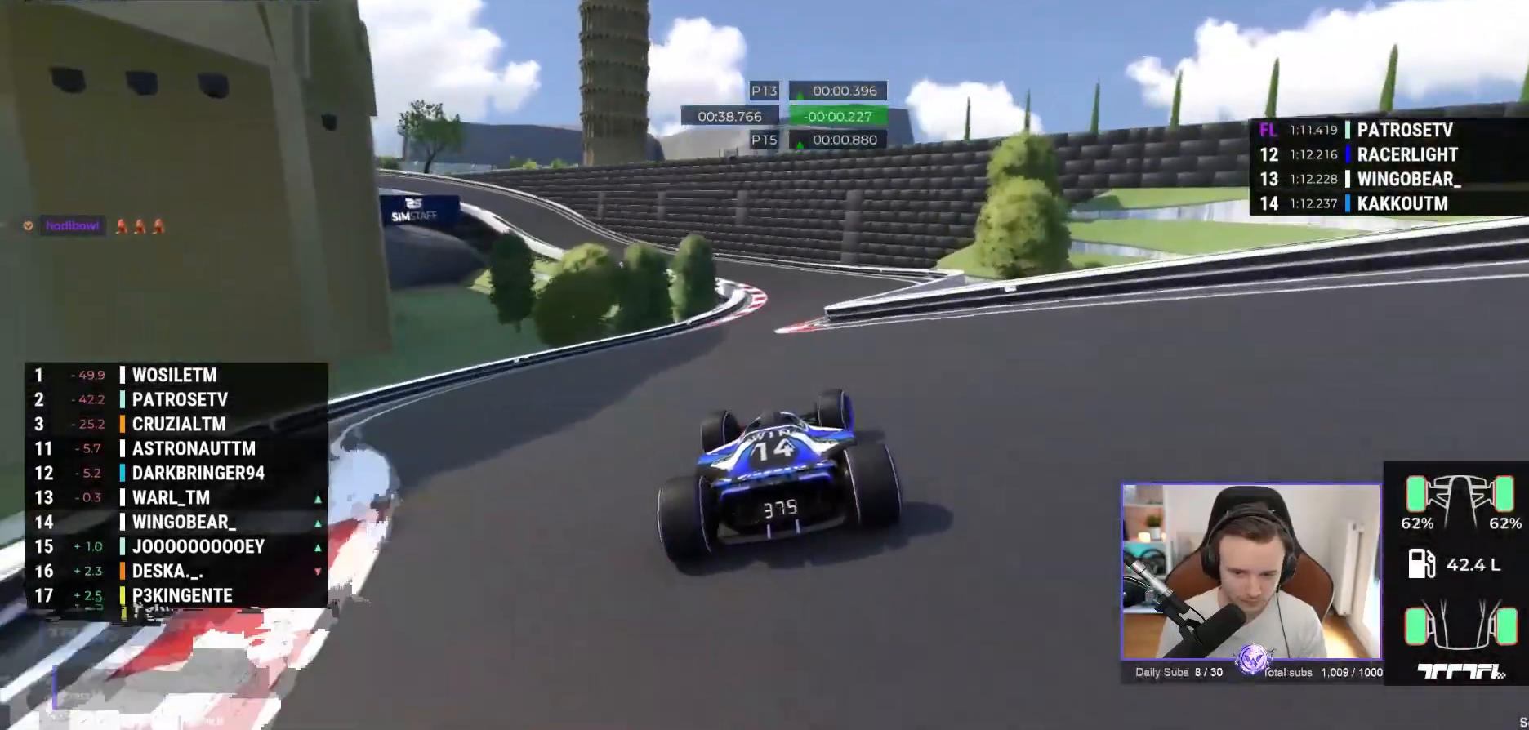
{"buttons": ["A"], "left_stick": "left", "events": [[167, "left_stick", "center"], [250, "left_stick", "left"]]}
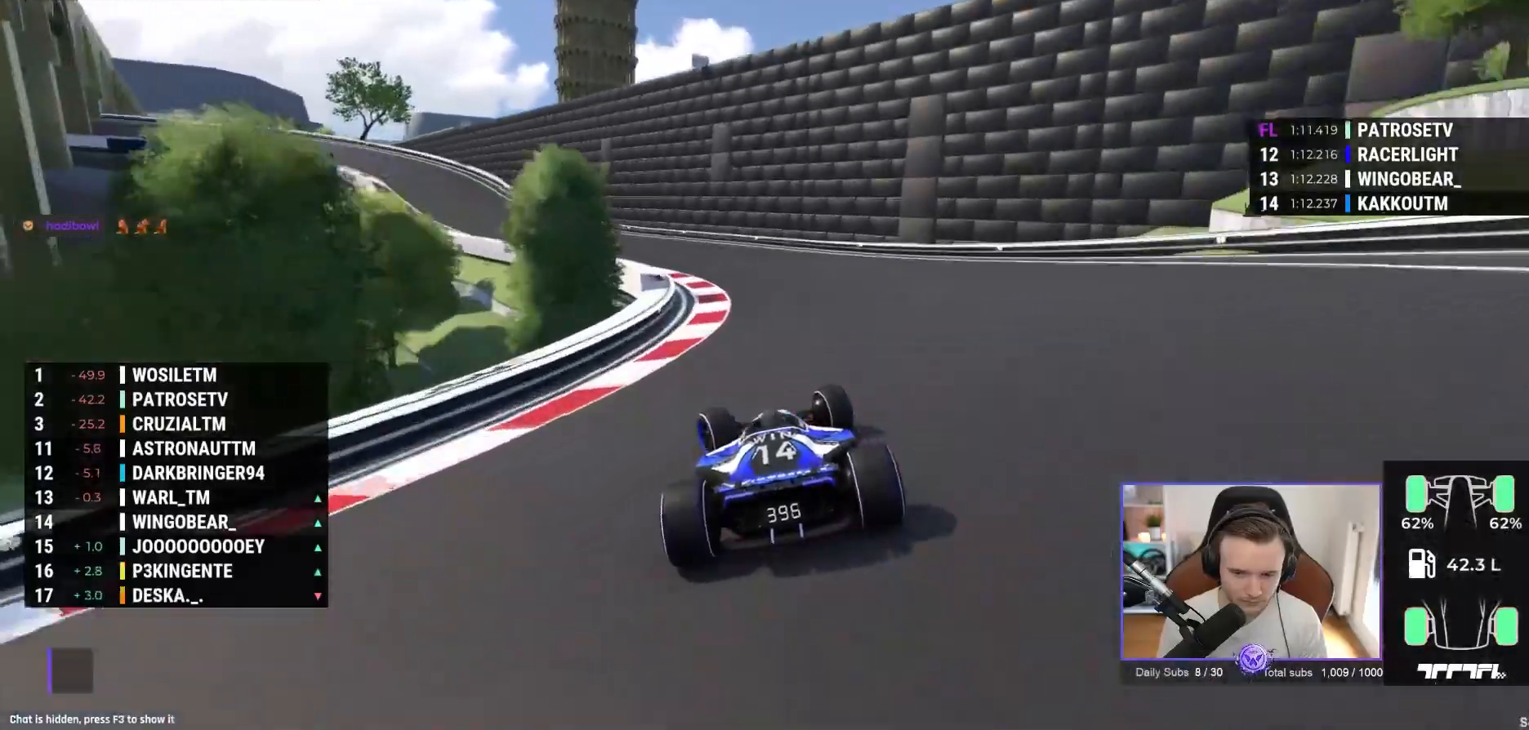
{"buttons": ["R1"], "left_stick": "left", "events": [[433, "A", "up"], [433, "R1", "down"]]}
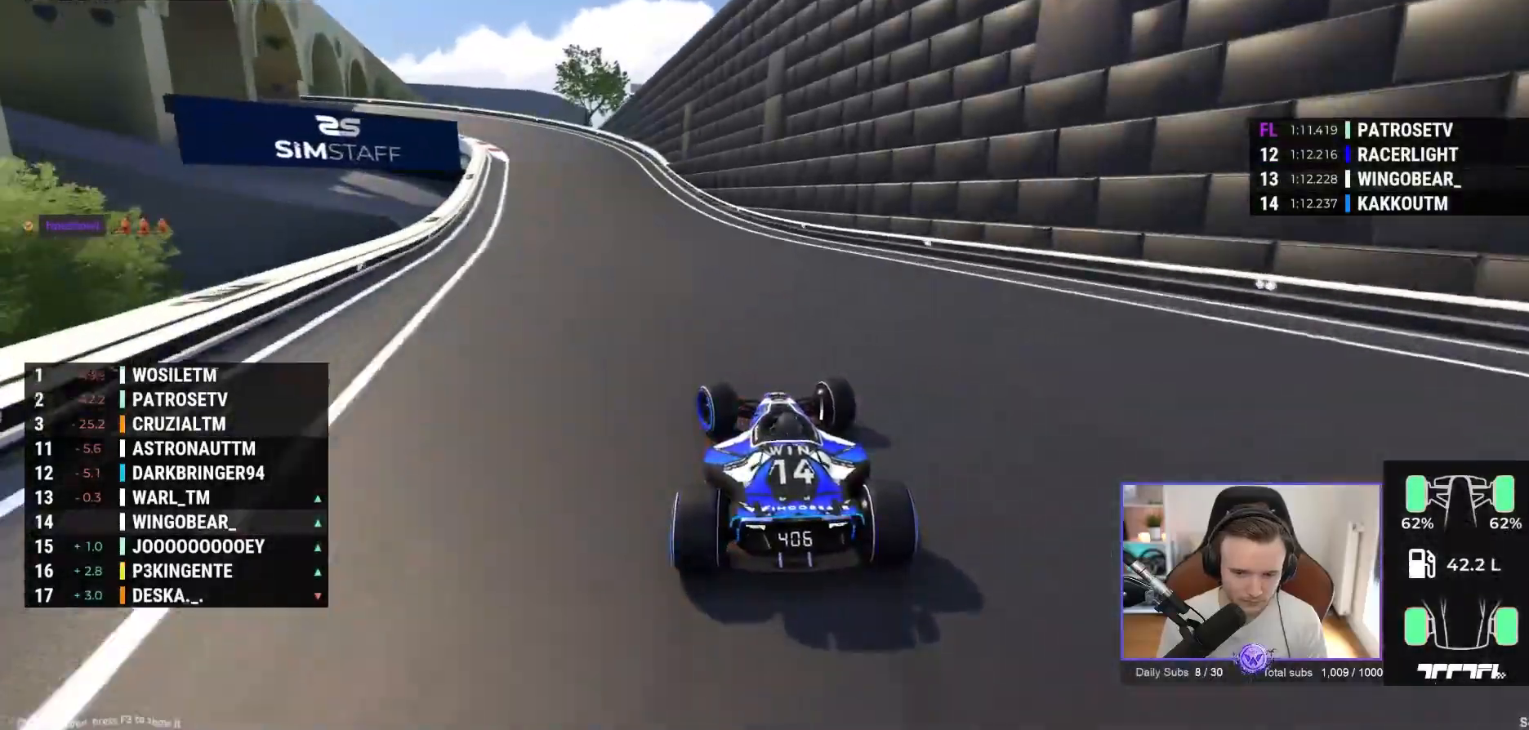
{"buttons": [], "left_stick": "left", "events": [[100, "R1", "up"], [133, "A", "down"], [433, "A", "up"]]}
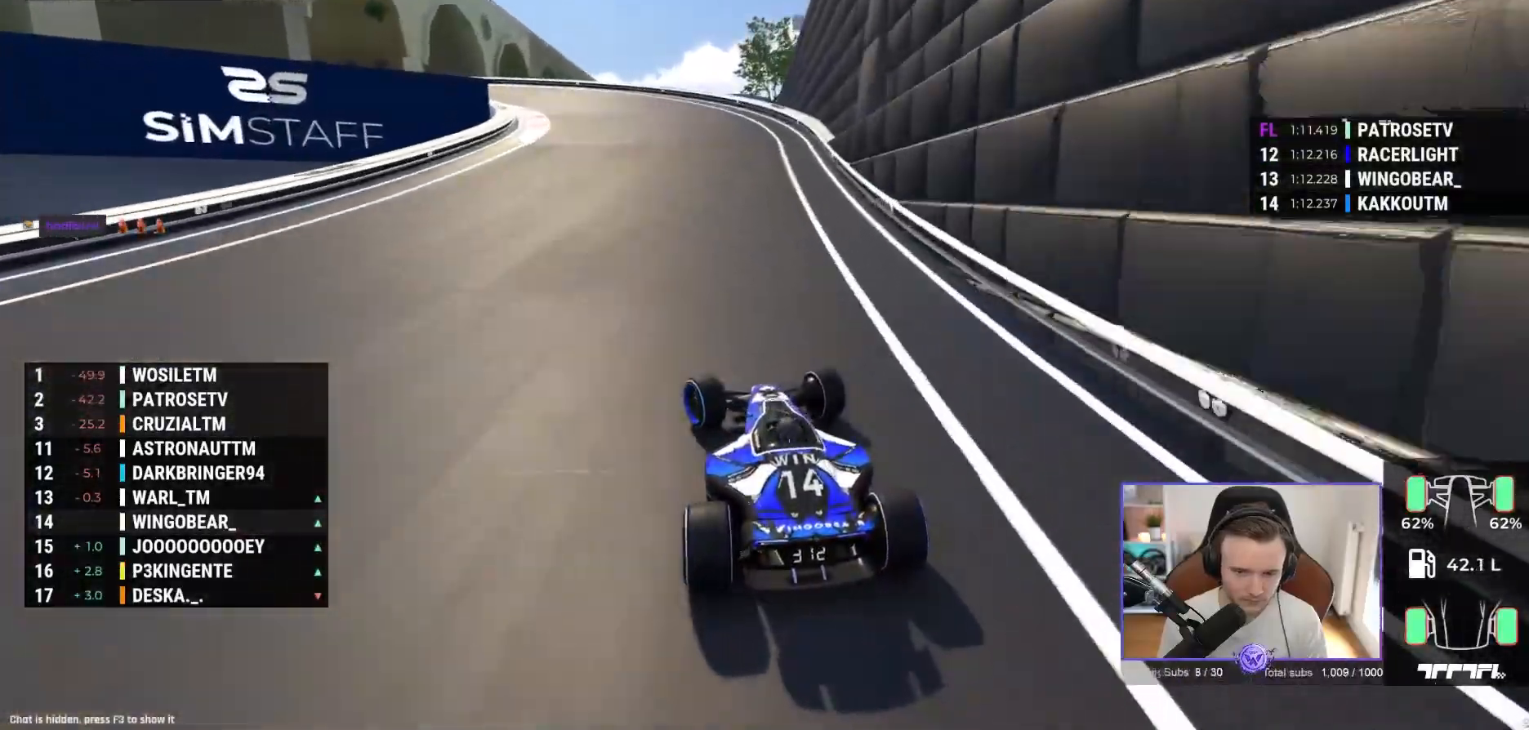
{"buttons": [], "left_stick": "left", "events": [[50, "A", "down"], [83, "L2", "down"], [100, "L2", "up"], [433, "A", "up"]]}
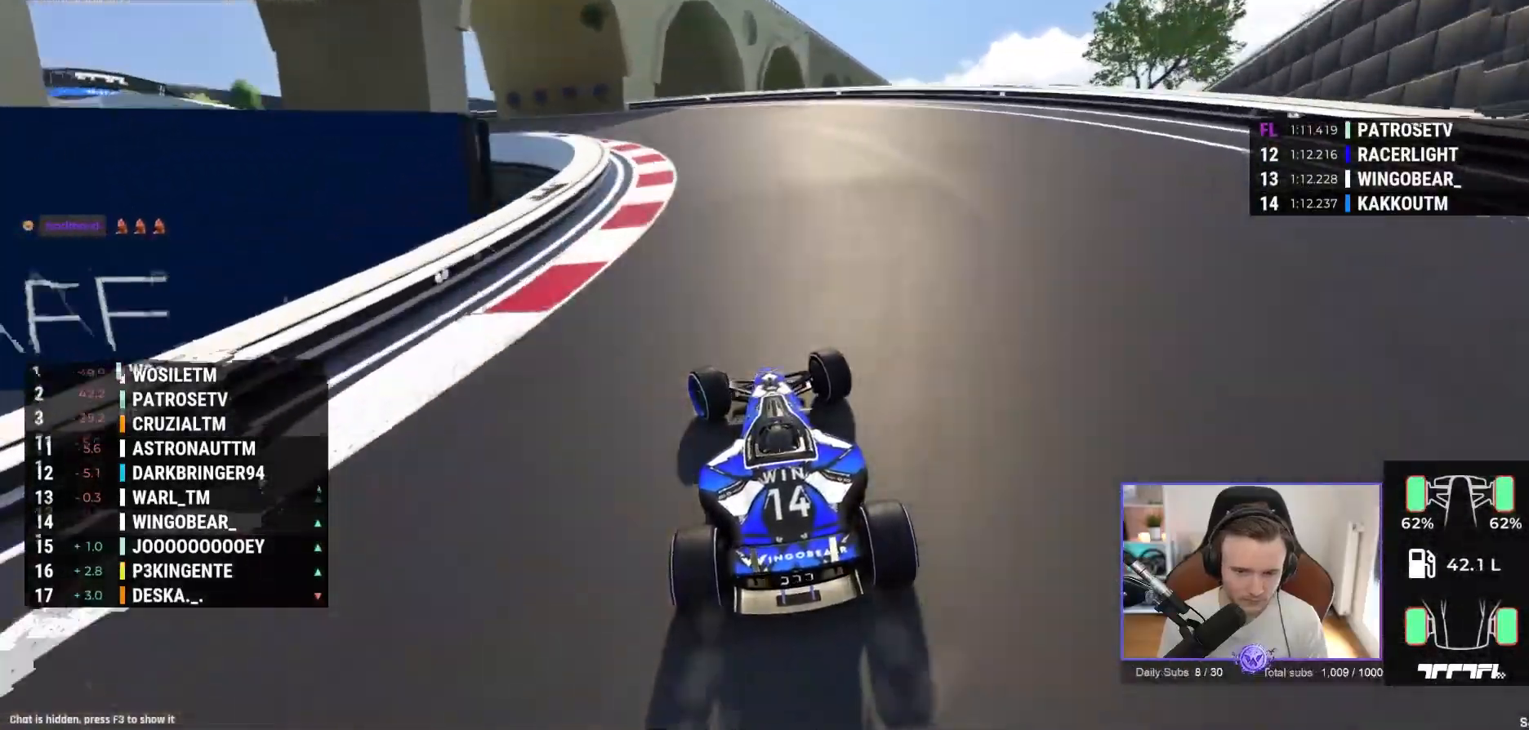
{"buttons": ["A"], "left_stick": "left", "events": [[33, "A", "down"], [133, "A", "up"], [217, "A", "down"], [367, "A", "up"], [433, "A", "down"]]}
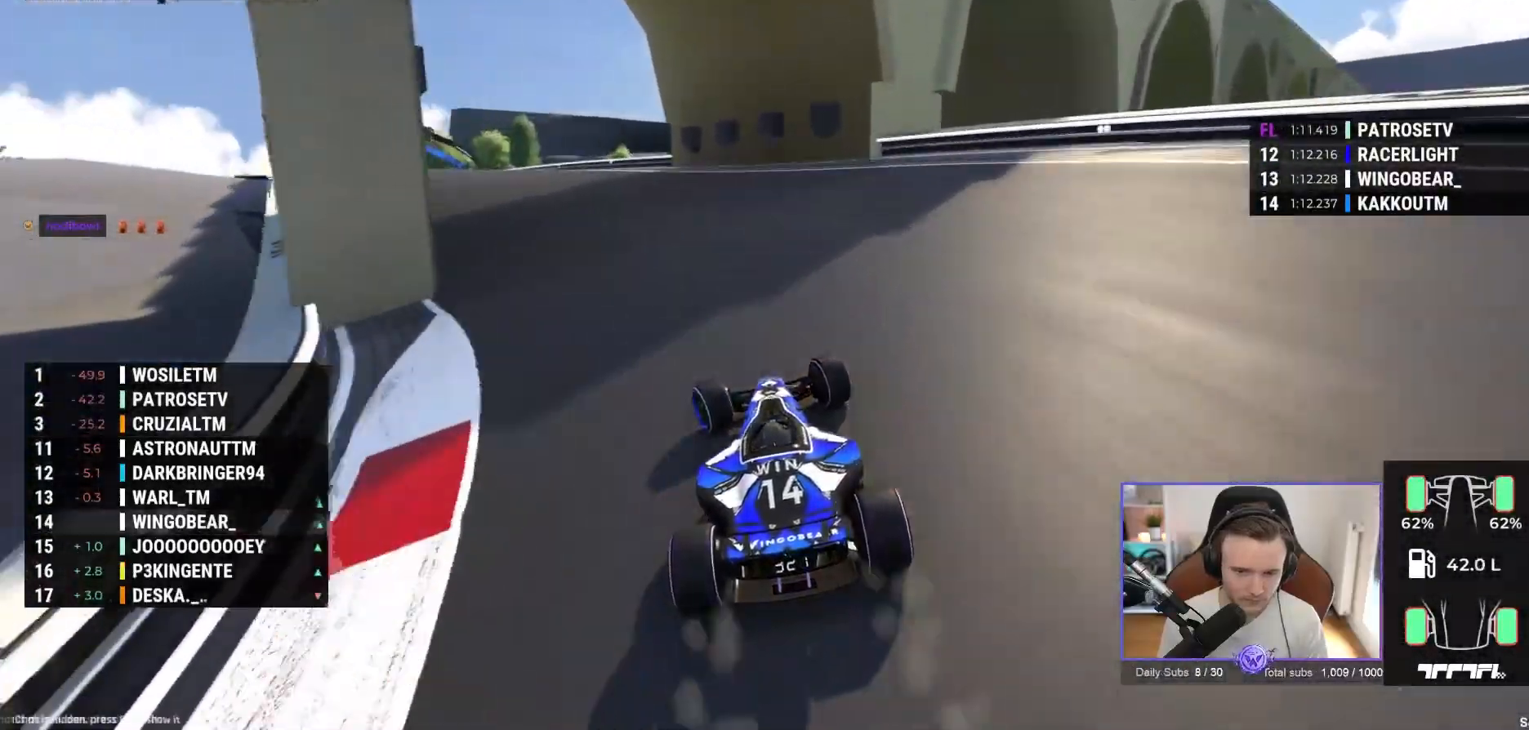
{"buttons": ["A"], "left_stick": "left", "events": [[33, "A", "up"], [150, "A", "down"]]}
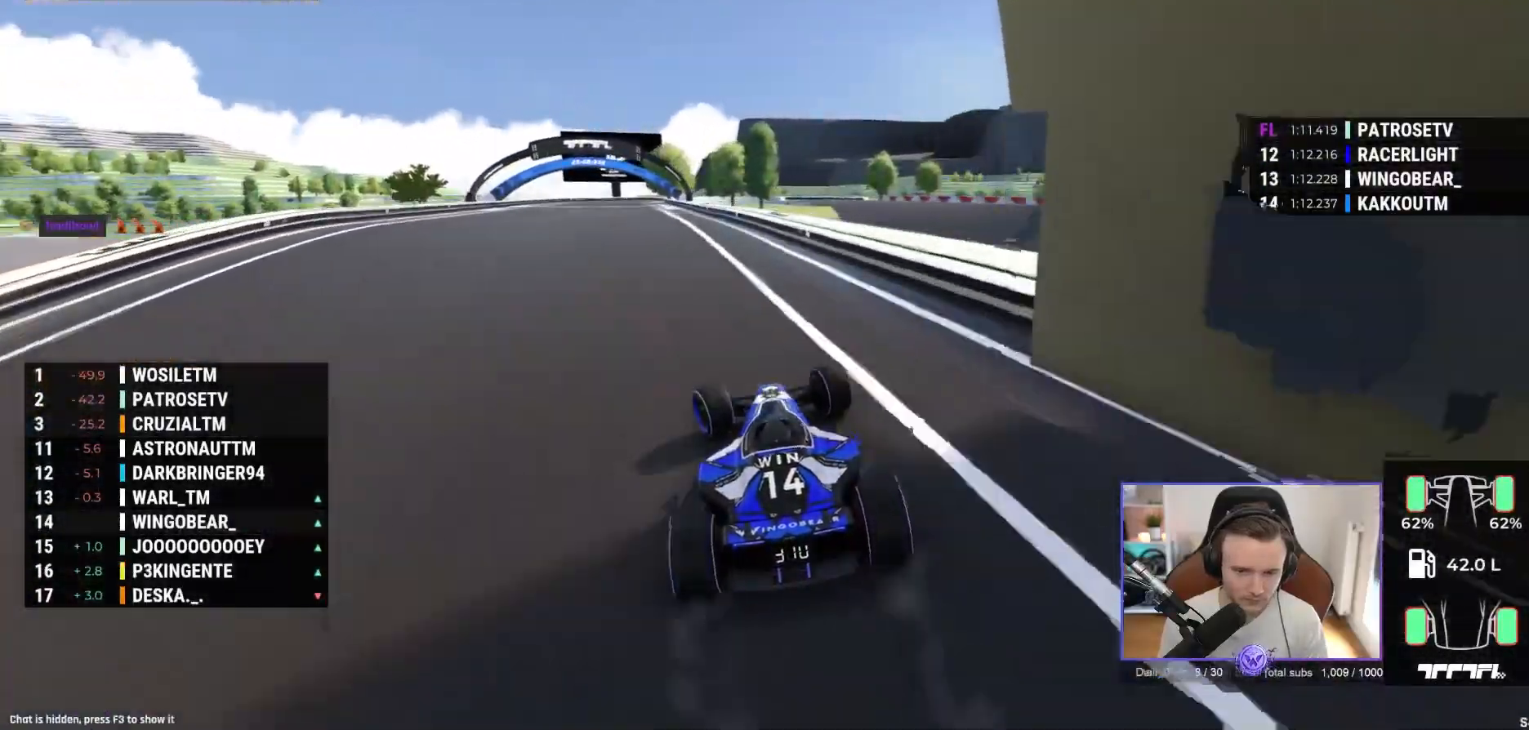
{"buttons": ["A"], "left_stick": "up-right", "events": [[433, "left_stick", "center"], [500, "left_stick", "up-right"]]}
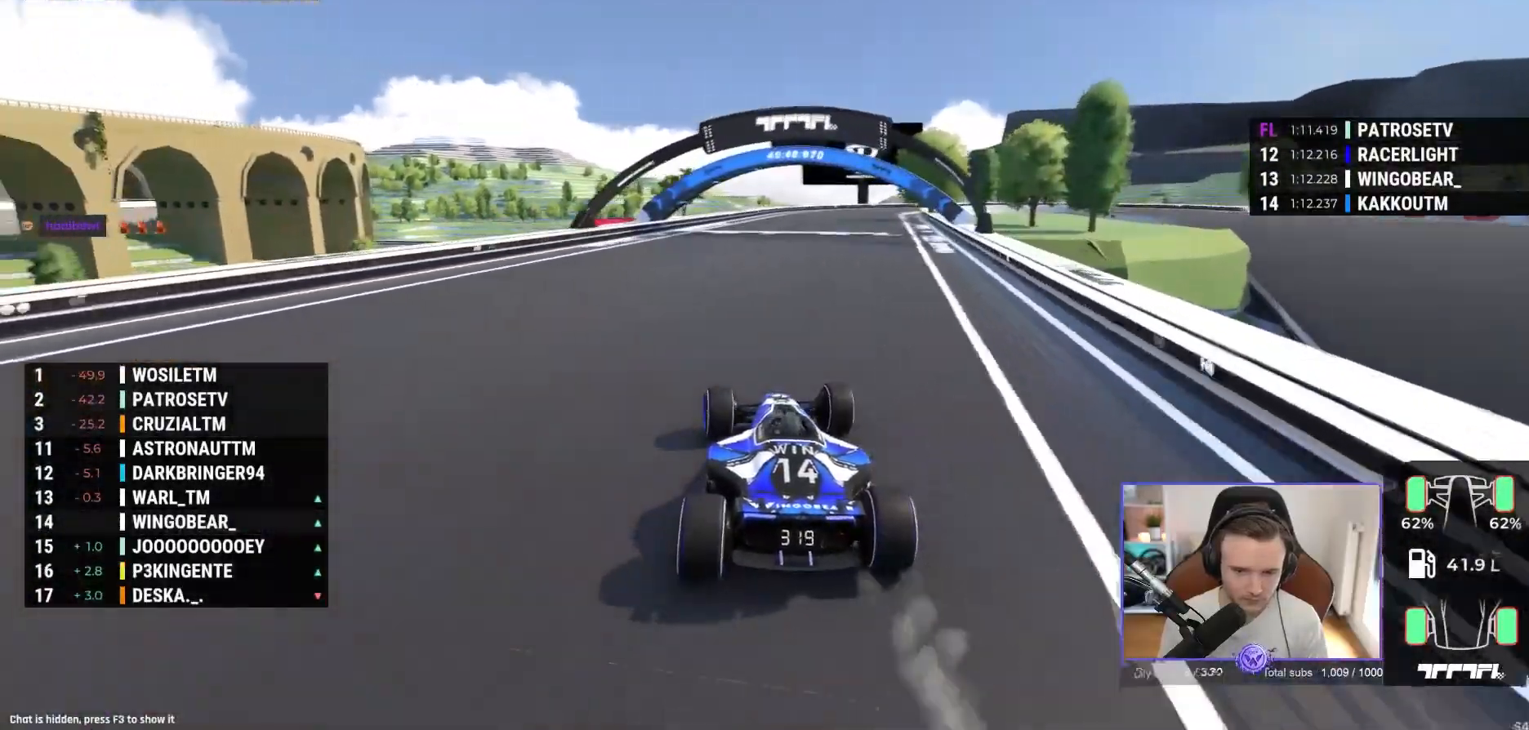
{"buttons": ["A"], "left_stick": "right", "events": [[33, "left_stick", "right"]]}
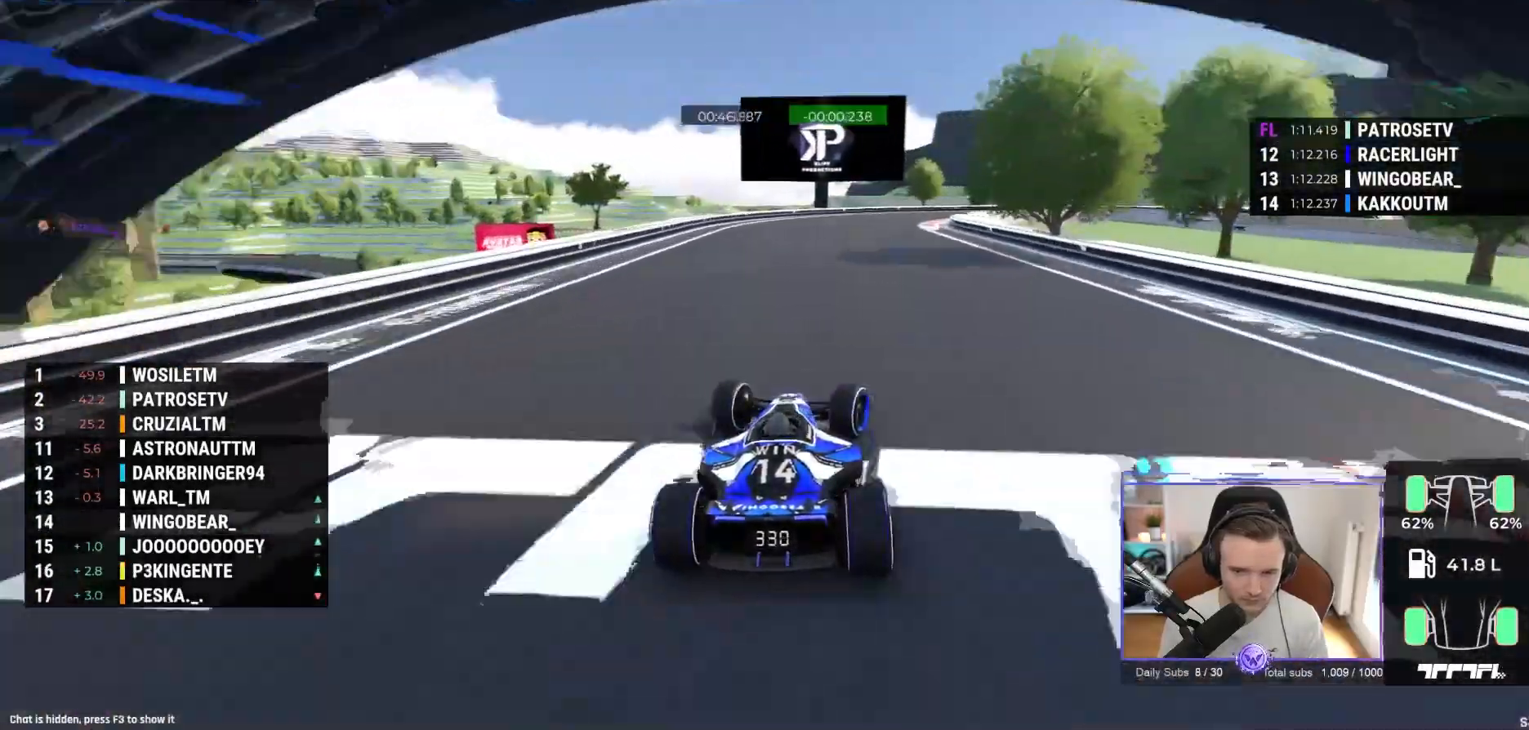
{"buttons": ["R1"], "left_stick": "right", "events": [[17, "R1", "down"], [167, "A", "up"], [367, "A", "down"], [467, "A", "up"]]}